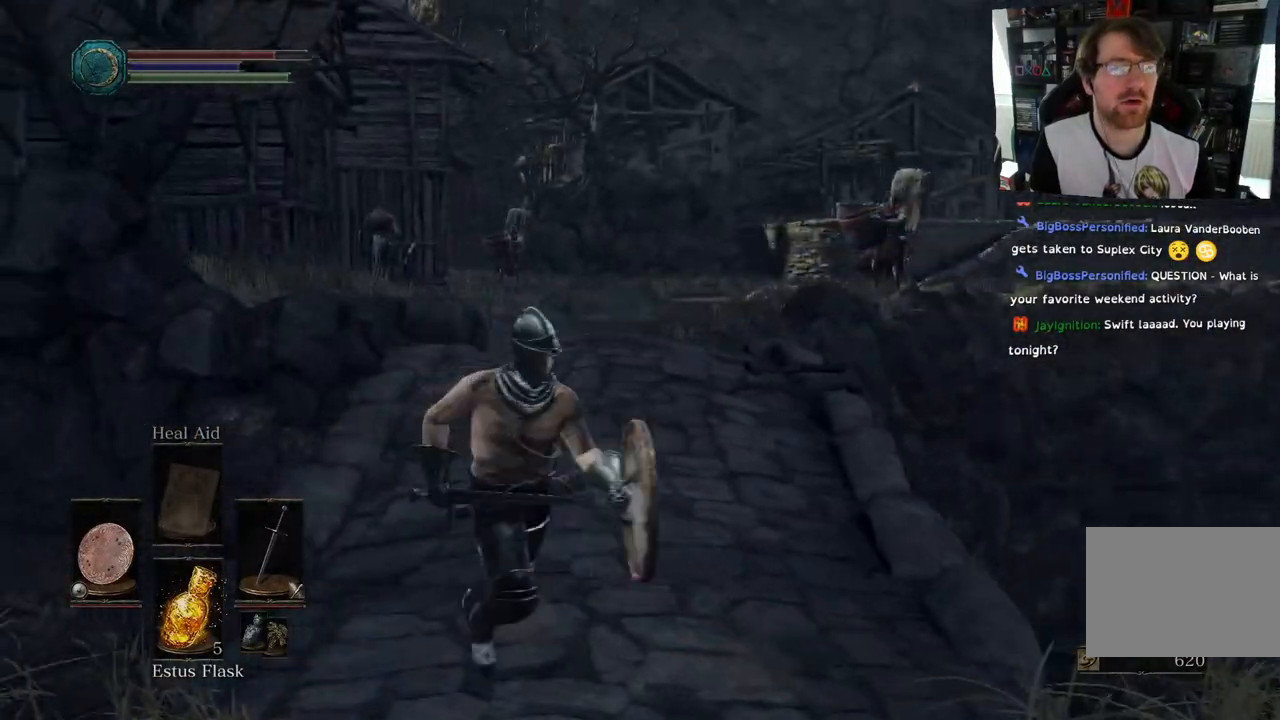
Gameplay with a controller (PlayStation layout); each line is a JSON object with the inputs held at the frame after it. "events" lists button and stick changes between this image and that frame as [ms after this image, input, new state], when the widget could be followed in between. Not read: L2.
{"buttons": [], "left_stick": "center", "right_stick": "center", "events": [[150, "left_stick", "up-right"], [167, "right_stick", "center"], [450, "left_stick", "center"]]}
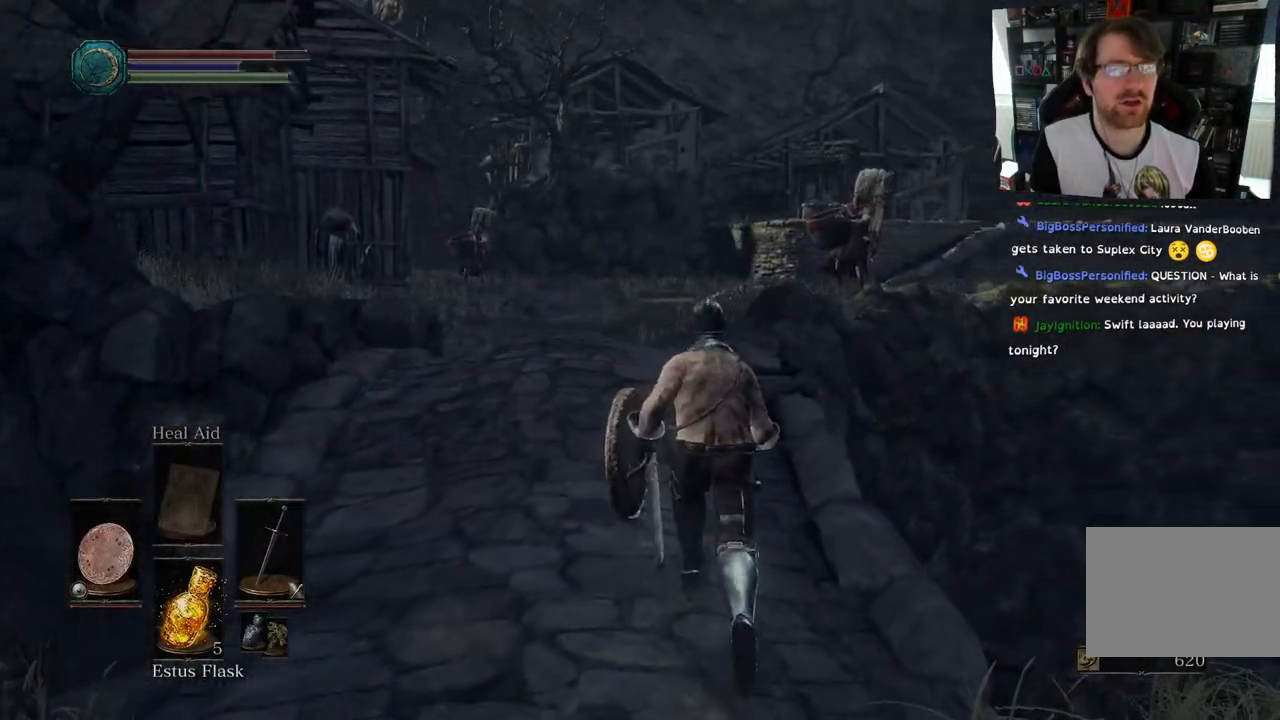
{"buttons": [], "left_stick": "center", "right_stick": "center", "events": [[100, "right_stick", "right"], [433, "right_stick", "center"]]}
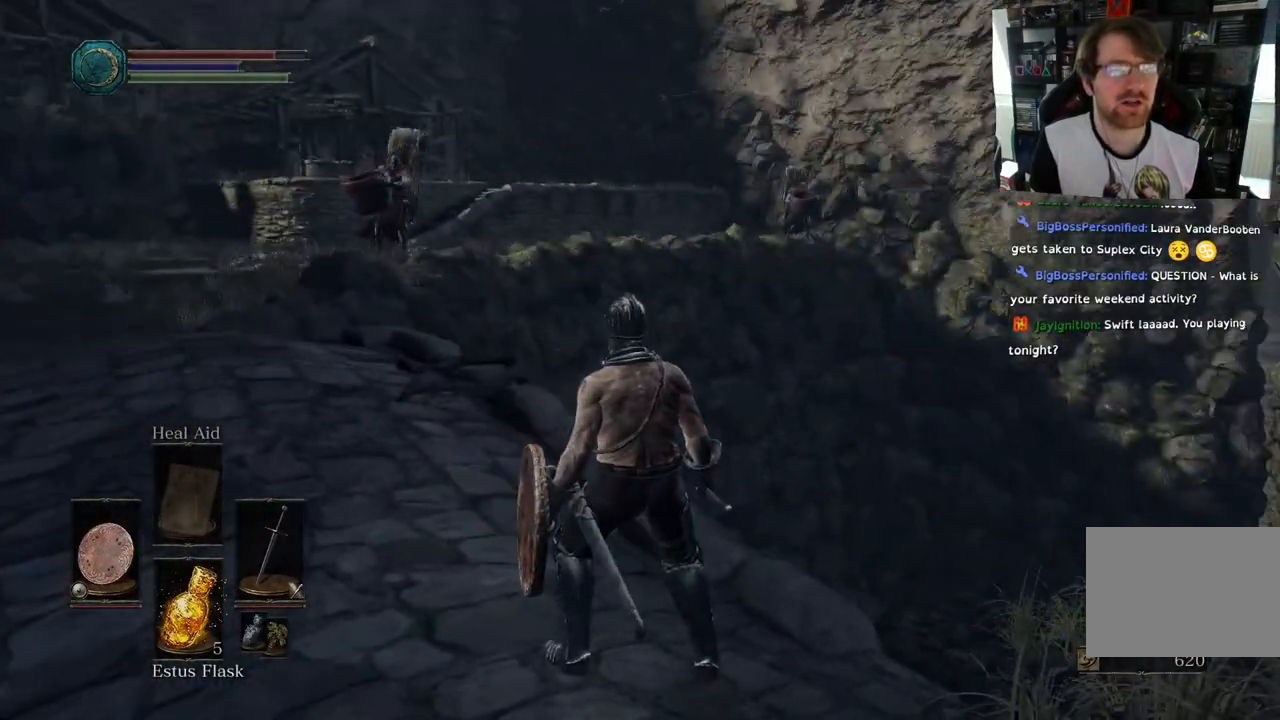
{"buttons": [], "left_stick": "center", "right_stick": "left", "events": [[50, "right_stick", "right"], [117, "right_stick", "center"], [367, "right_stick", "left"]]}
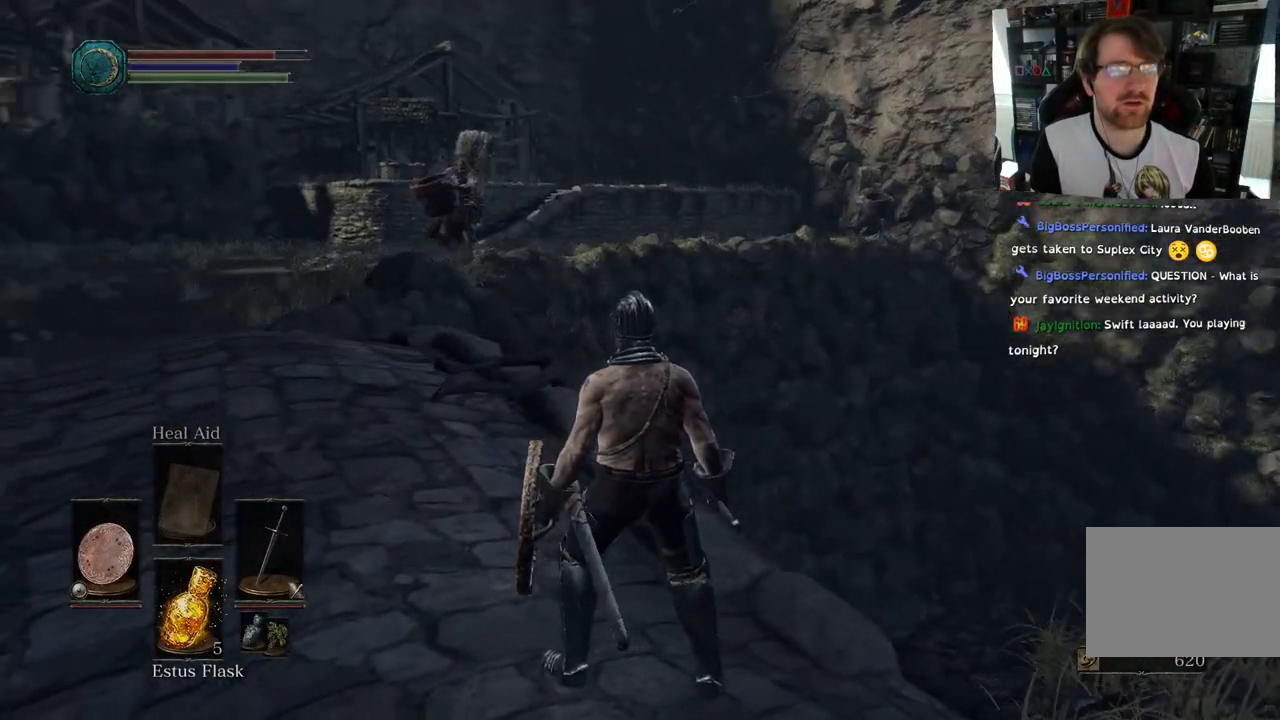
{"buttons": ["L1"], "left_stick": "left", "right_stick": "center", "events": [[167, "left_stick", "left"], [233, "L1", "down"], [233, "right_stick", "center"]]}
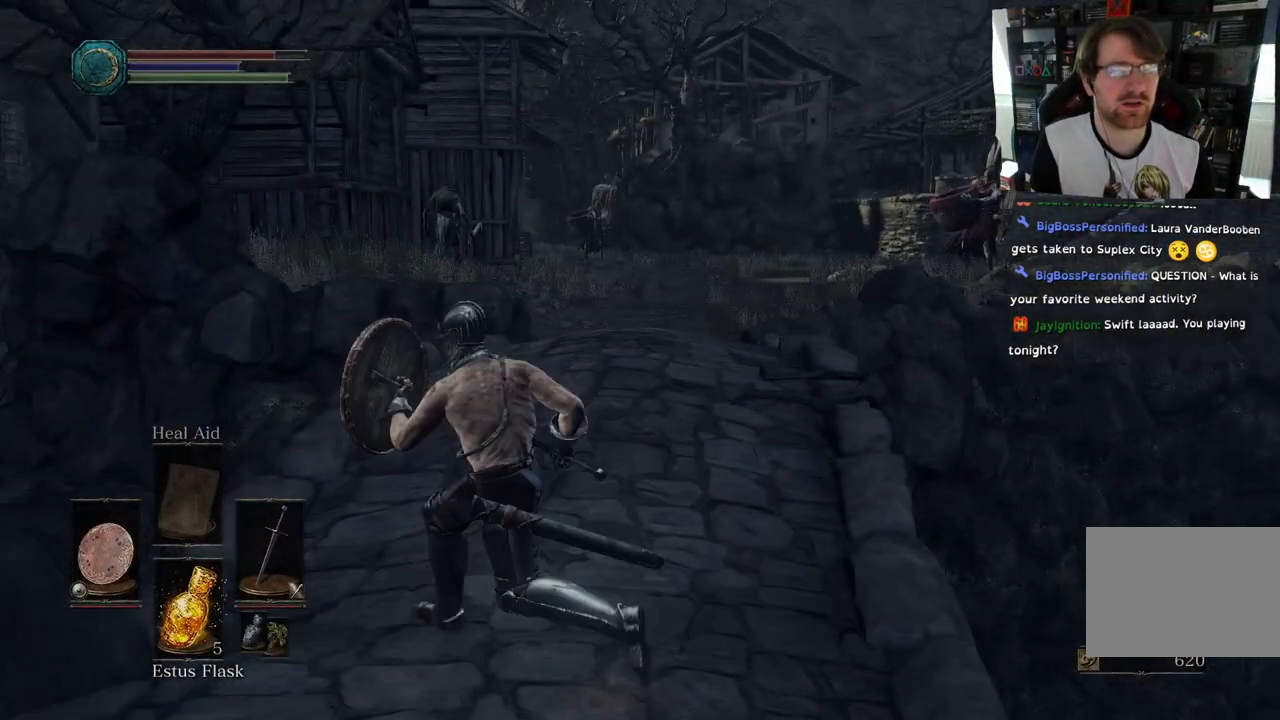
{"buttons": ["L1"], "left_stick": "center", "right_stick": "center"}
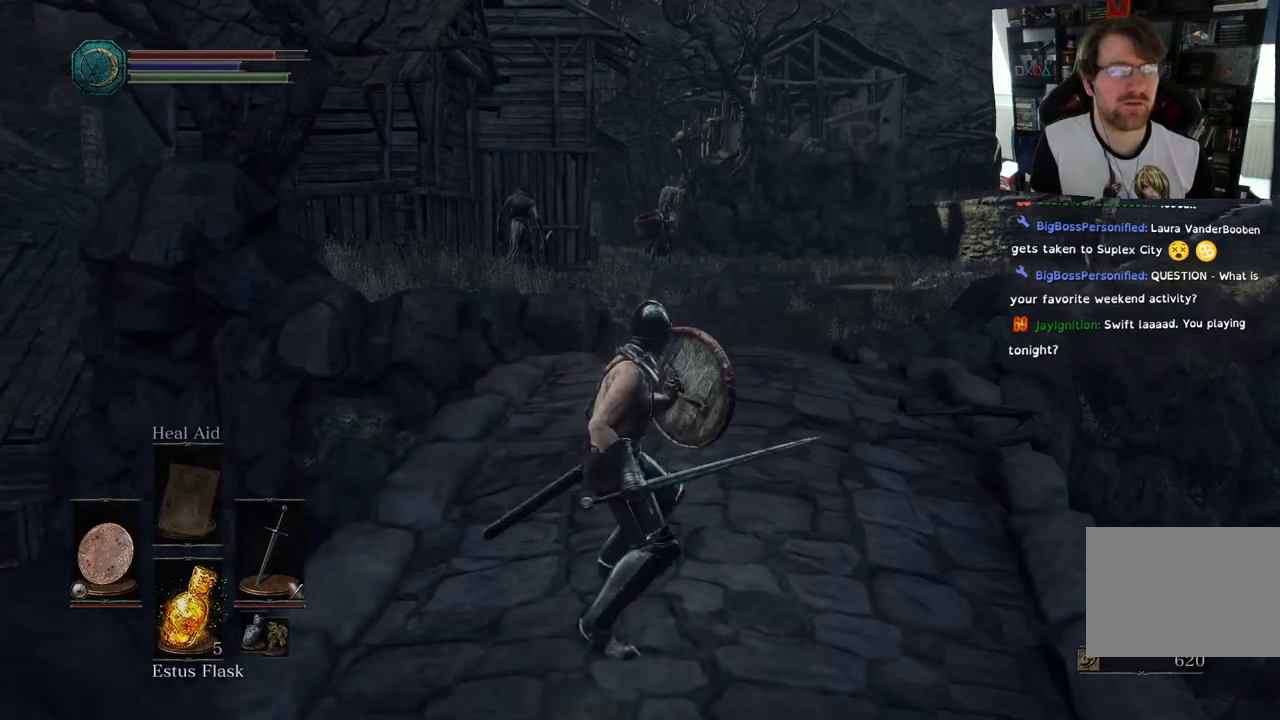
{"buttons": ["L1"], "left_stick": "center", "right_stick": "center"}
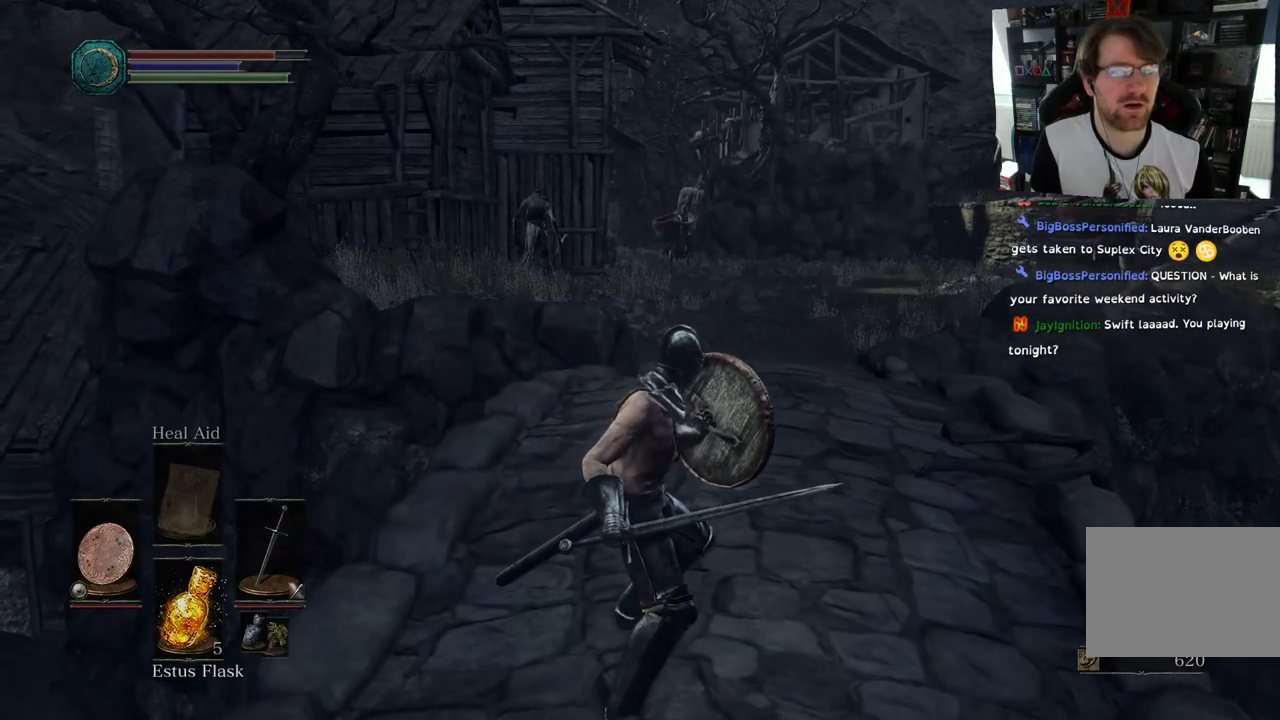
{"buttons": [], "left_stick": "up", "right_stick": "center", "events": [[333, "L1", "up"], [333, "left_stick", "up"]]}
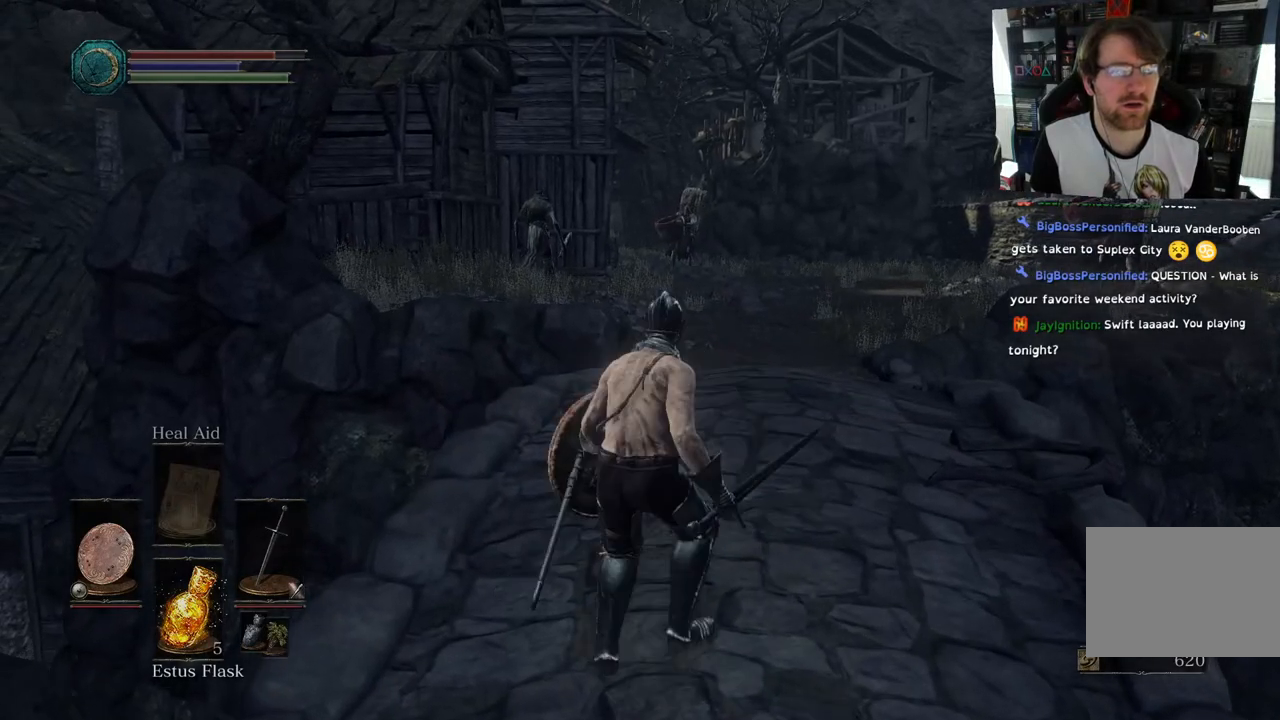
{"buttons": ["CIRCLE"], "left_stick": "up", "right_stick": "center", "events": [[483, "CIRCLE", "down"]]}
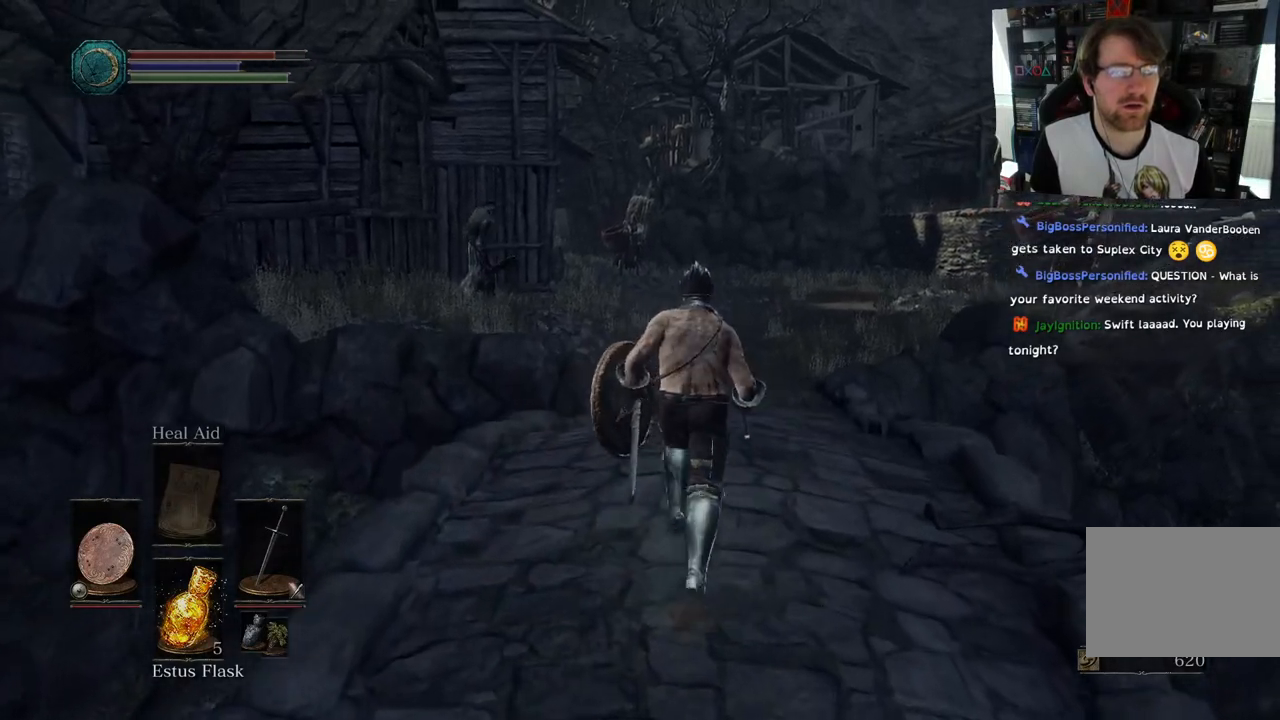
{"buttons": ["CIRCLE"], "left_stick": "up", "right_stick": "center", "events": []}
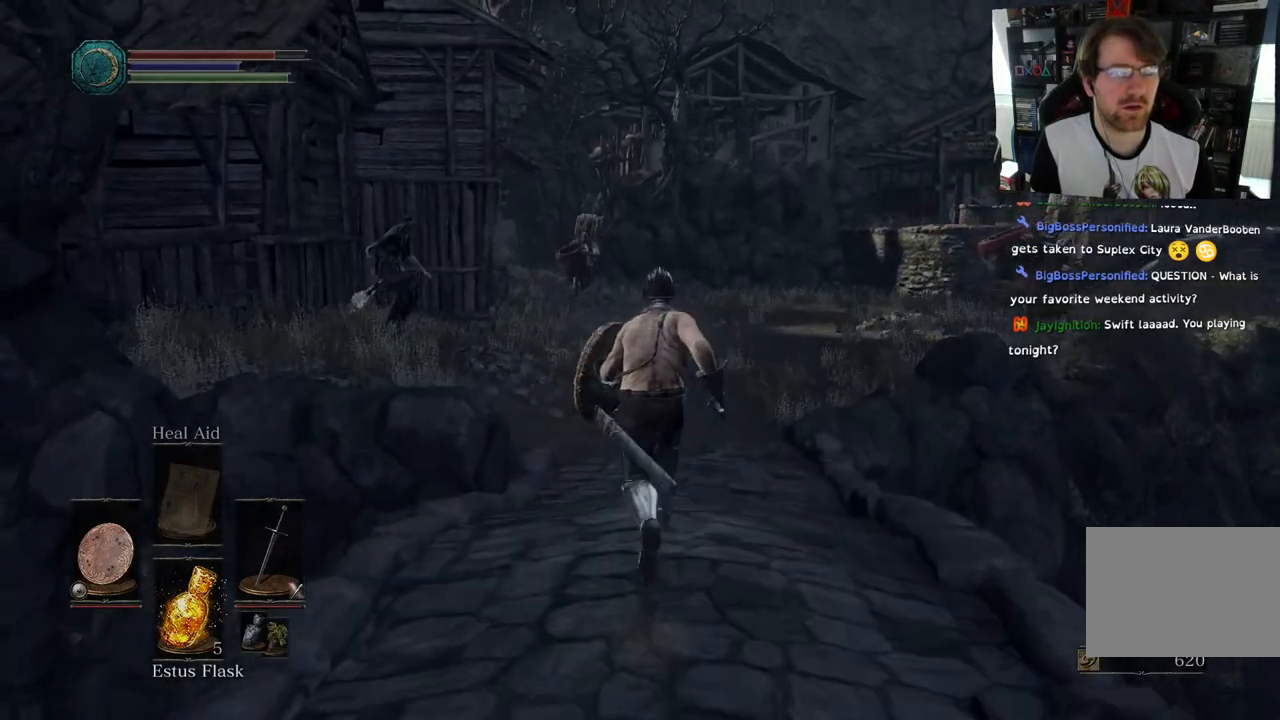
{"buttons": ["CIRCLE"], "left_stick": "up", "right_stick": "center", "events": []}
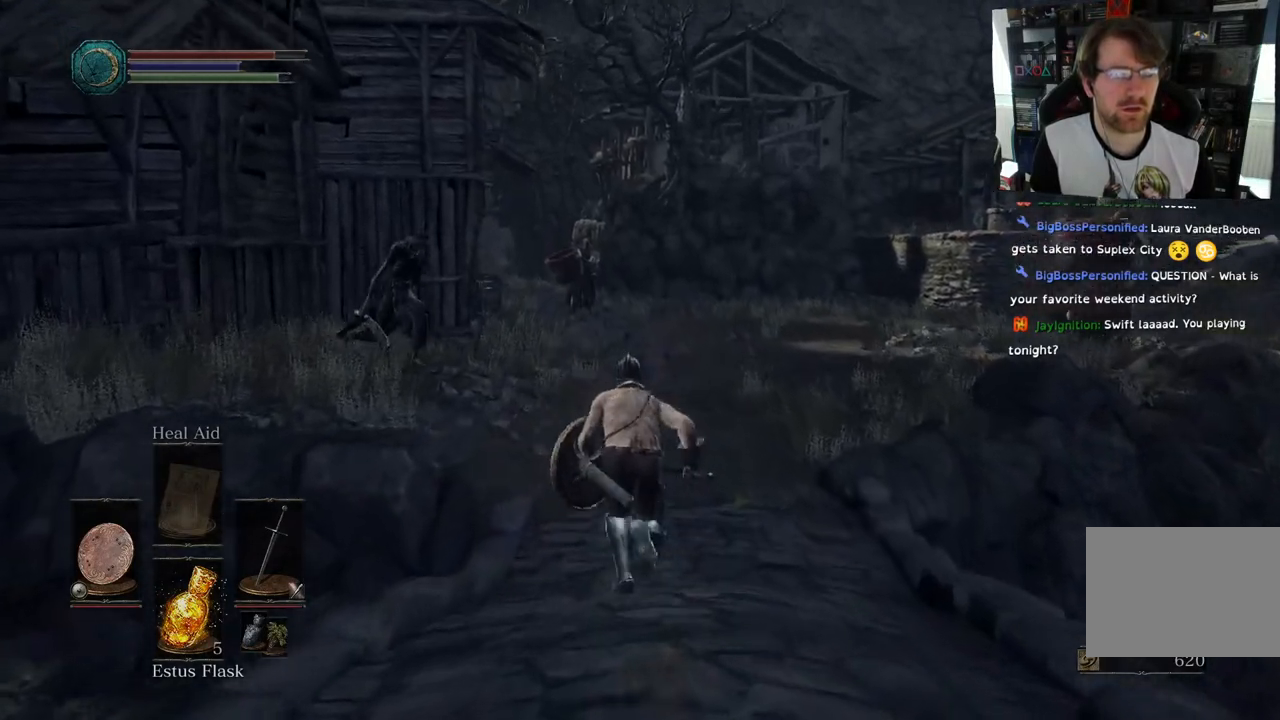
{"buttons": ["CIRCLE"], "left_stick": "up", "right_stick": "center", "events": []}
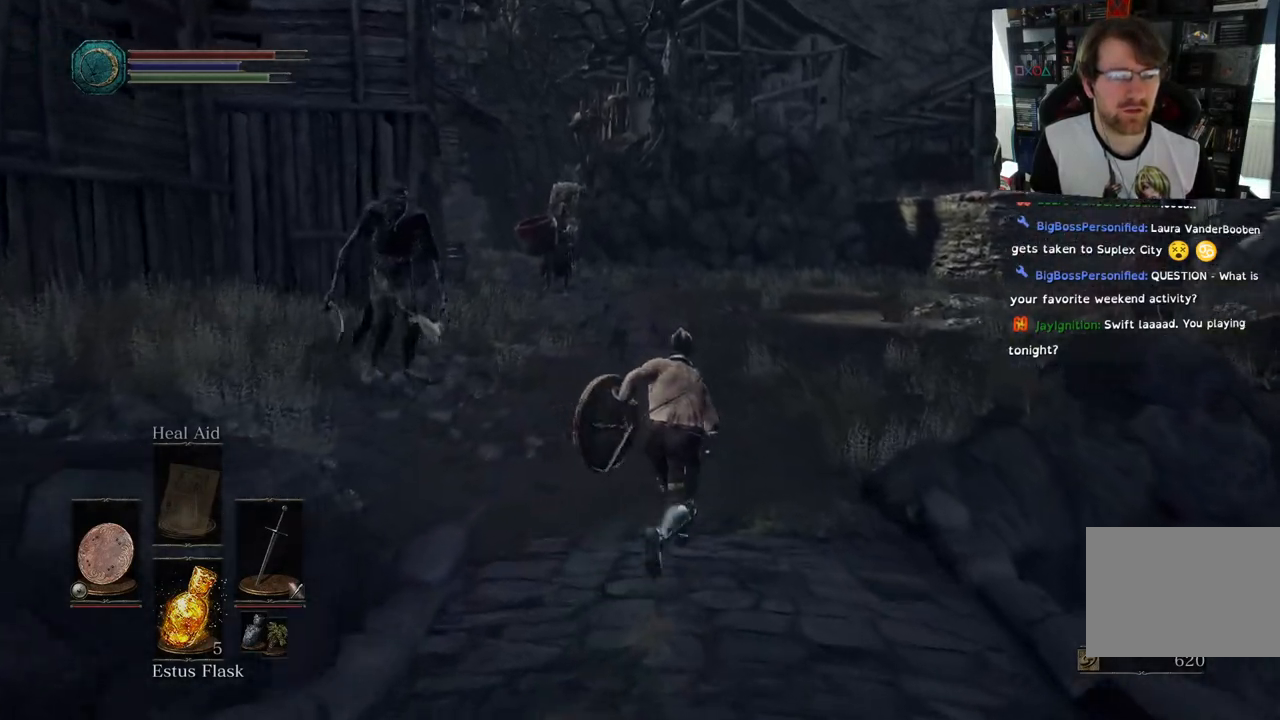
{"buttons": ["CIRCLE", "L1"], "left_stick": "up", "right_stick": "center", "events": [[383, "L1", "down"]]}
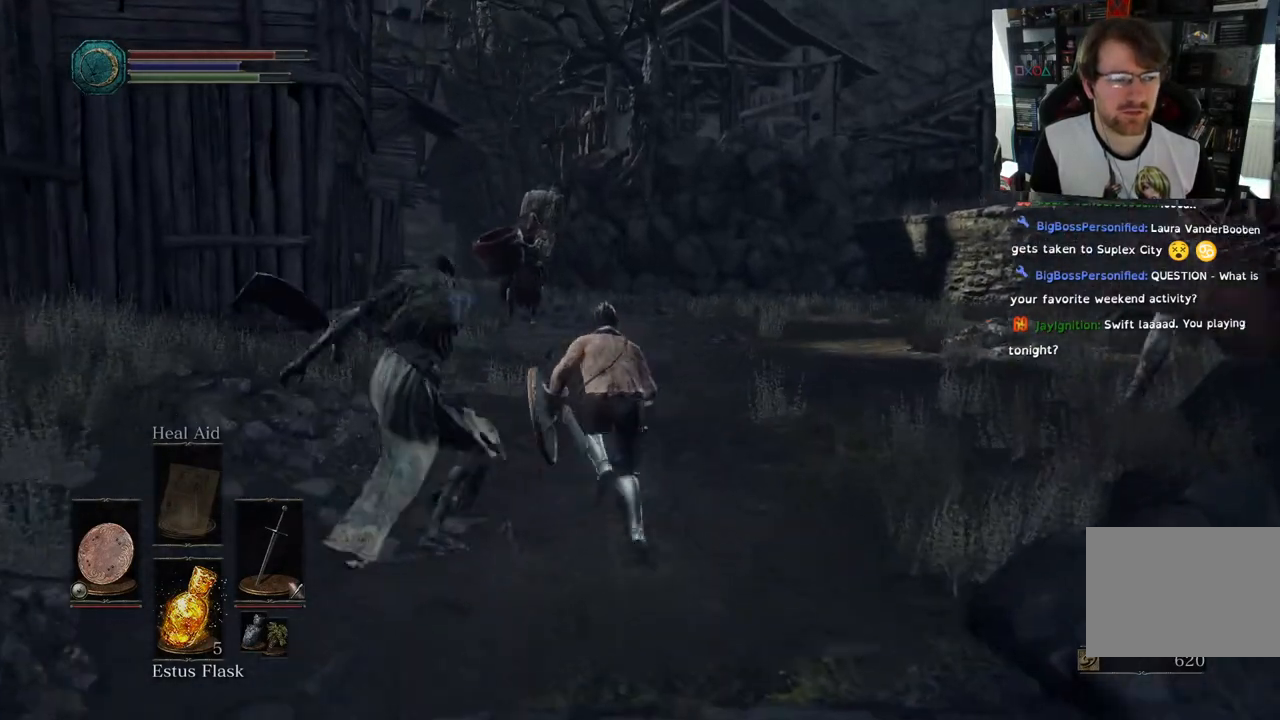
{"buttons": ["CIRCLE", "L1"], "left_stick": "up", "right_stick": "center", "events": []}
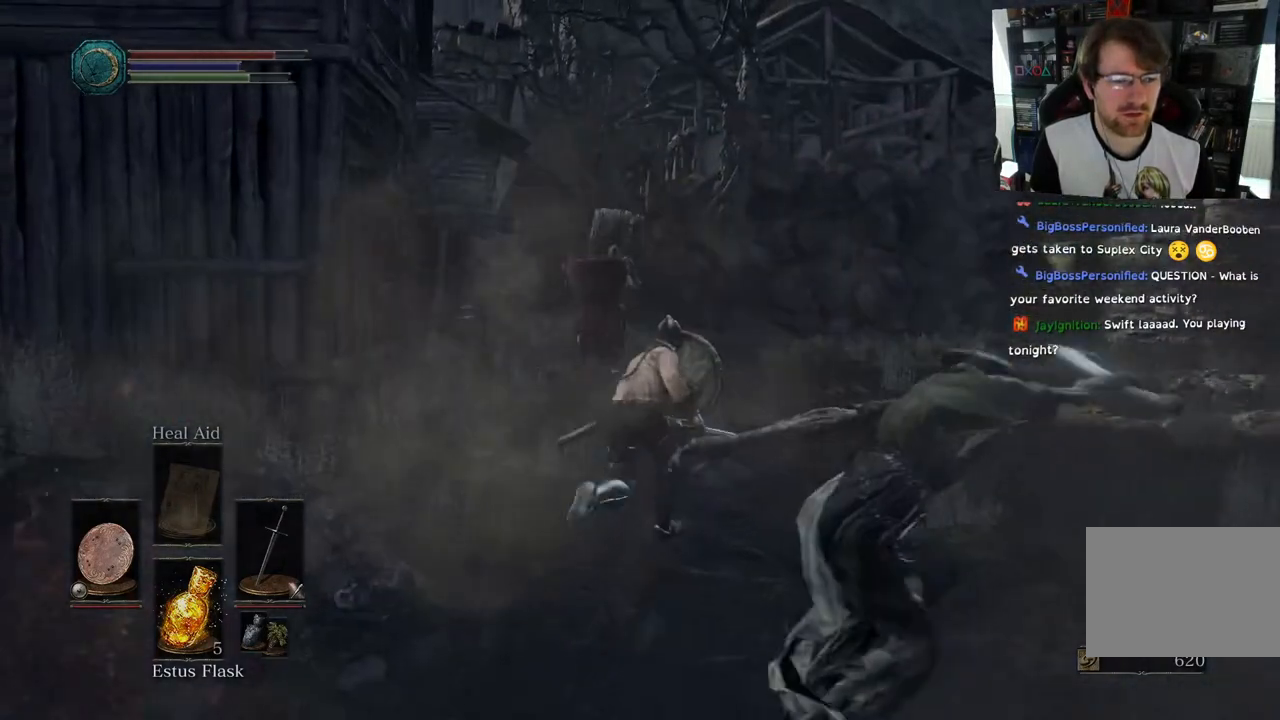
{"buttons": ["CIRCLE", "L1"], "left_stick": "up-right", "right_stick": "center", "events": [[283, "left_stick", "up-right"]]}
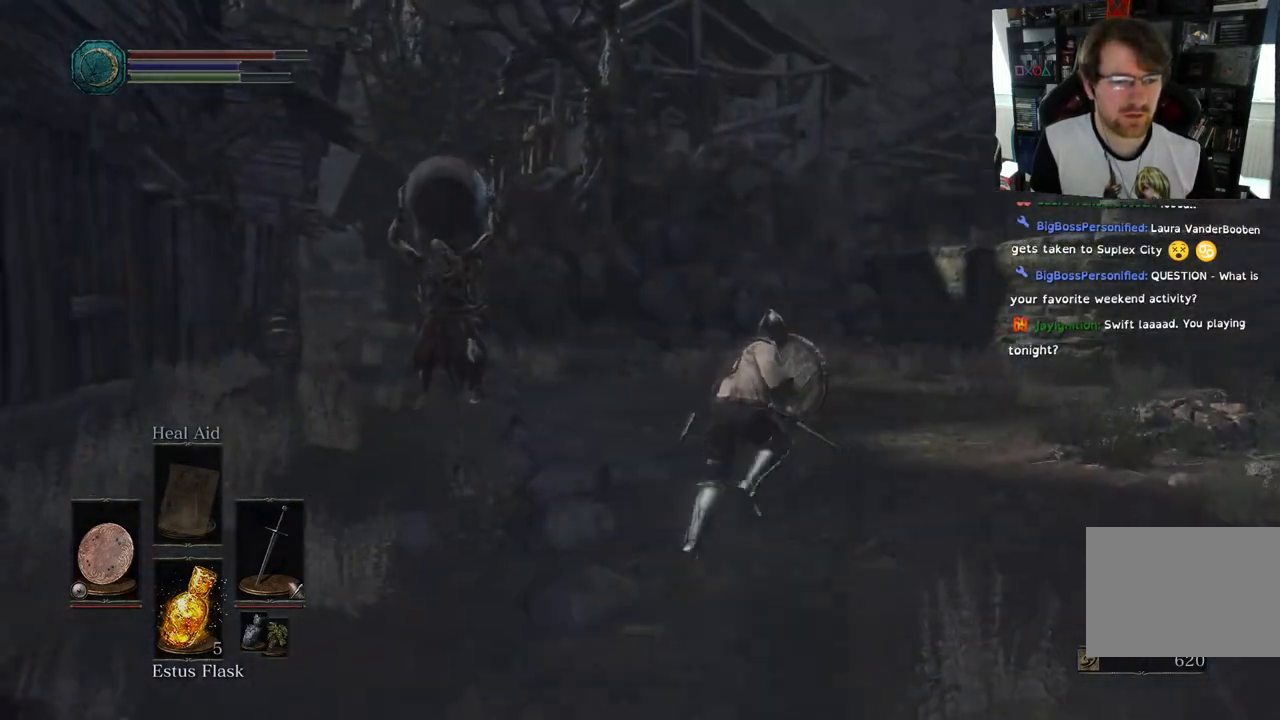
{"buttons": ["CIRCLE", "L1"], "left_stick": "up", "right_stick": "center", "events": [[433, "left_stick", "up"]]}
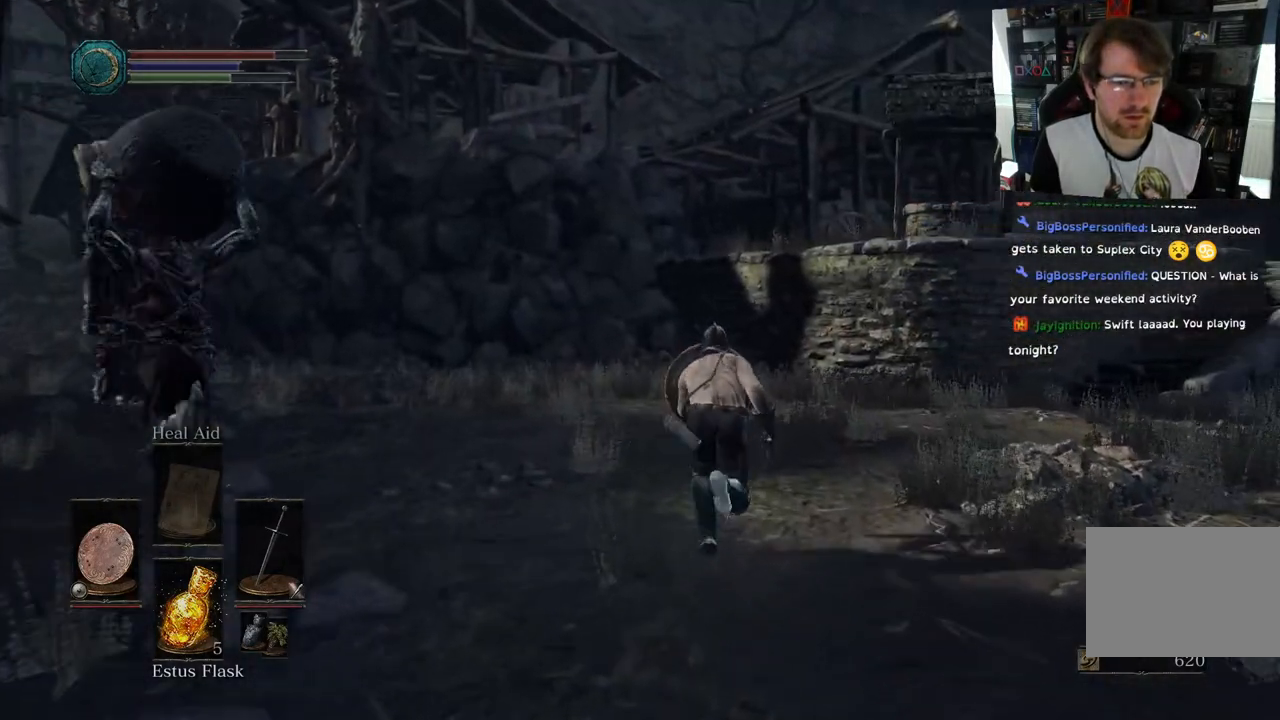
{"buttons": ["CIRCLE", "L1"], "left_stick": "up", "right_stick": "center", "events": []}
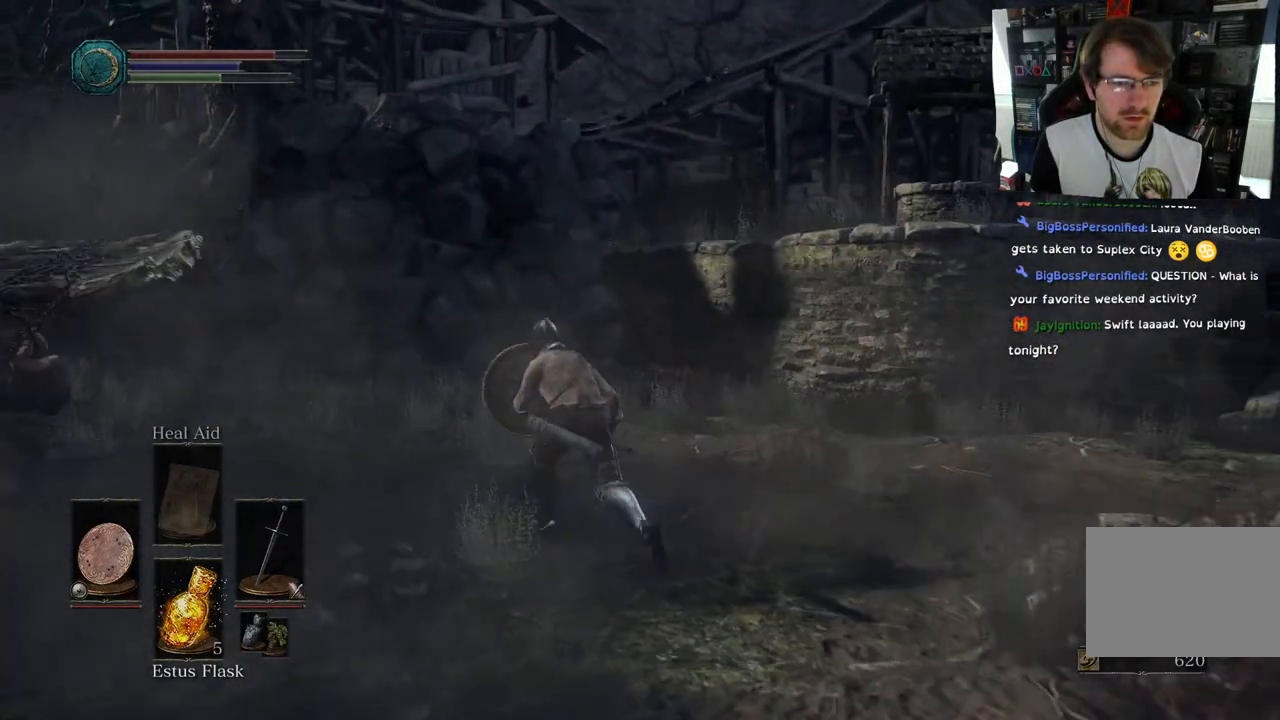
{"buttons": ["CIRCLE"], "left_stick": "up-left", "right_stick": "center", "events": [[67, "left_stick", "up-left"], [417, "L1", "up"]]}
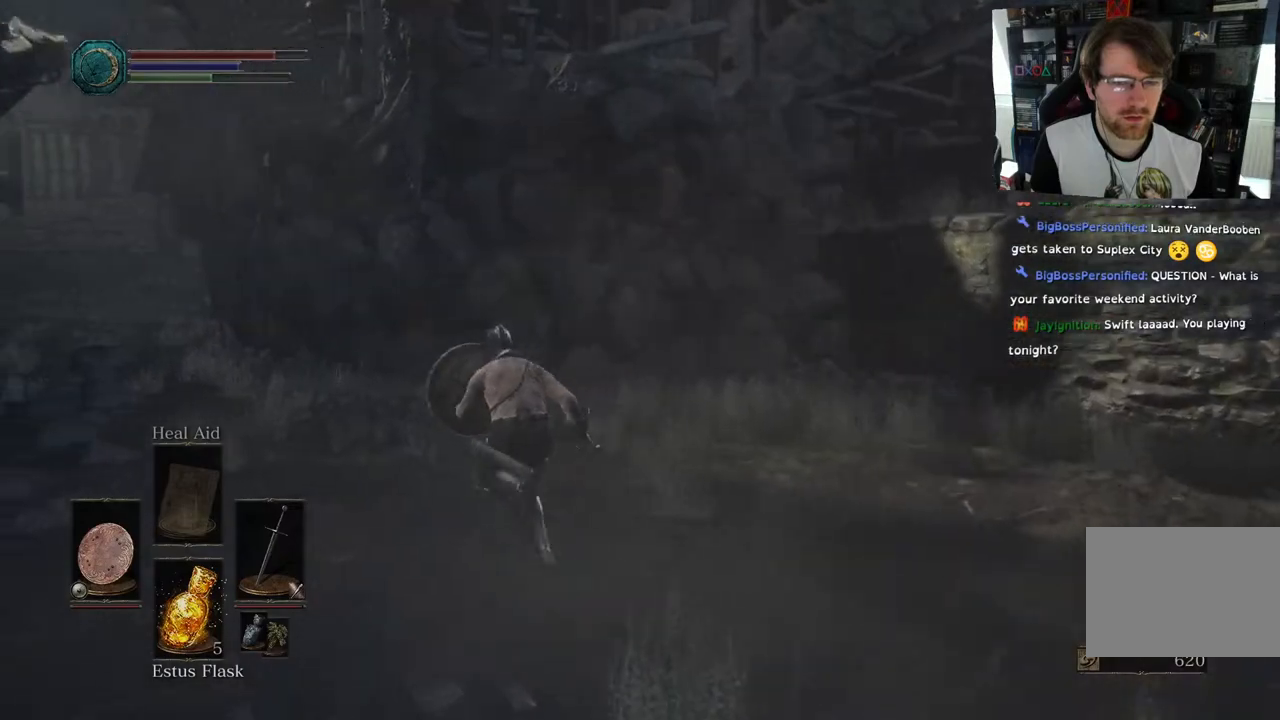
{"buttons": ["CIRCLE"], "left_stick": "up-left", "right_stick": "center", "events": []}
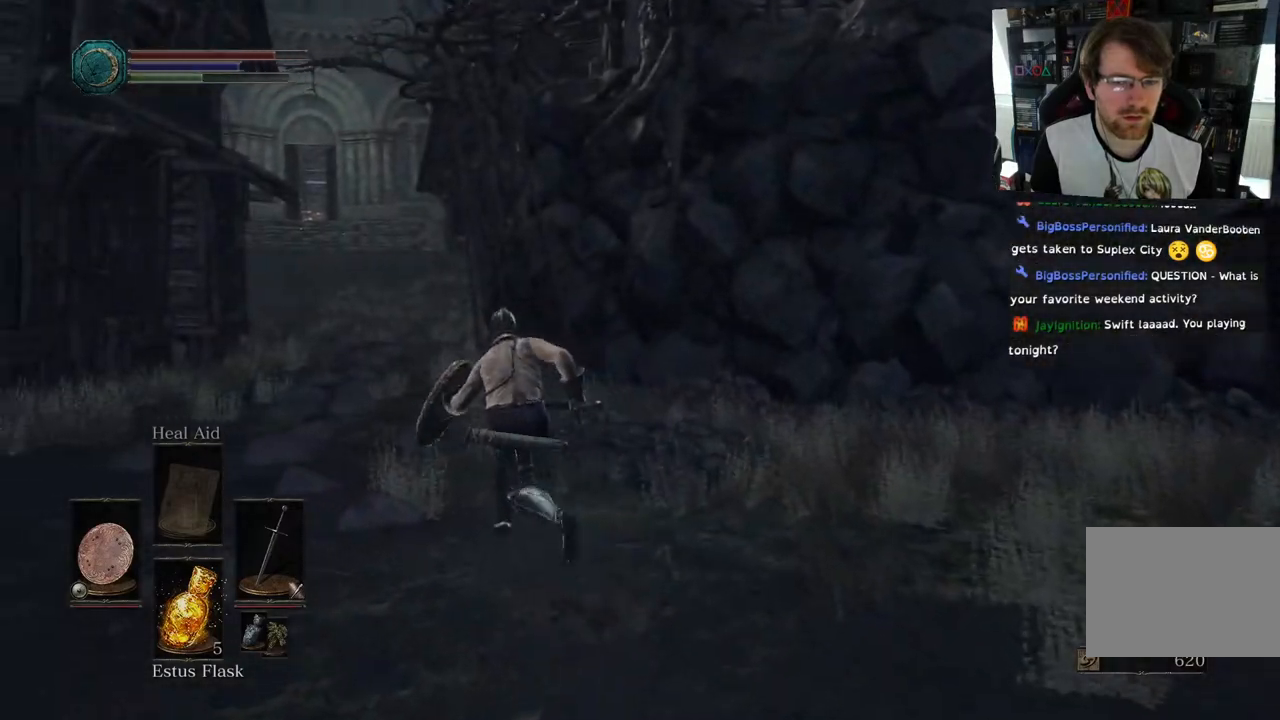
{"buttons": ["CIRCLE"], "left_stick": "up", "right_stick": "center", "events": [[283, "left_stick", "up"]]}
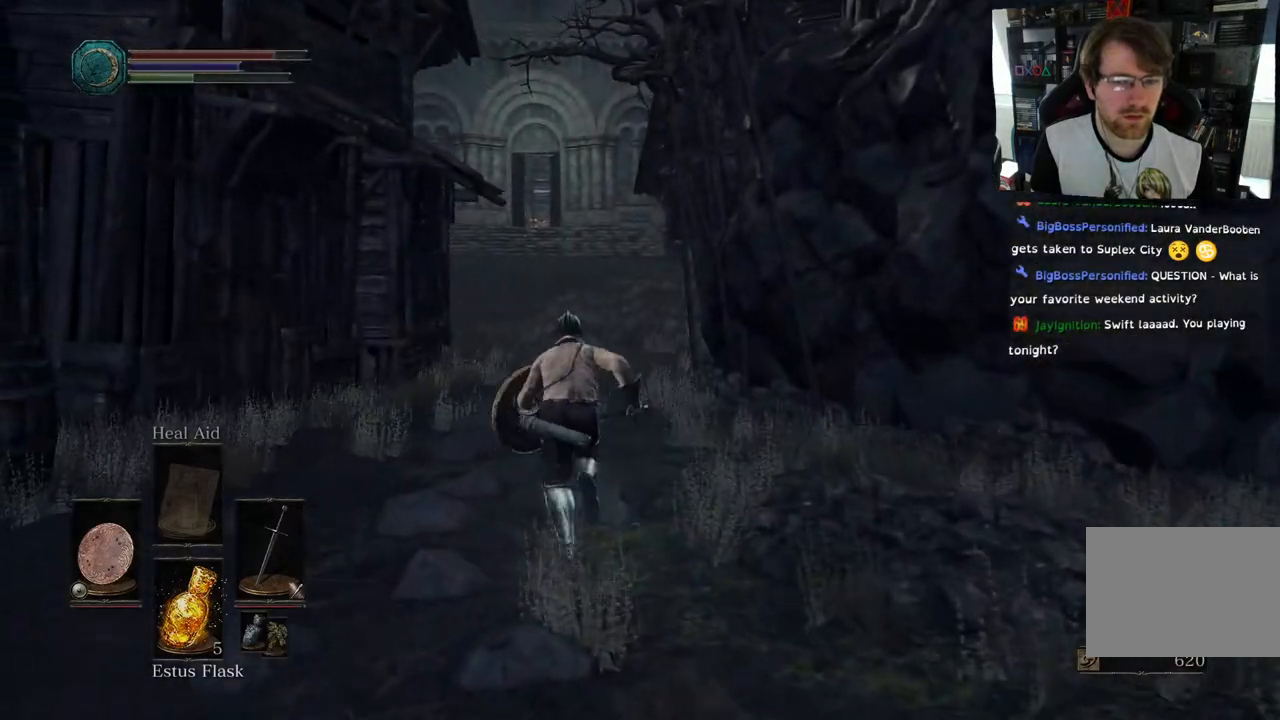
{"buttons": ["CIRCLE"], "left_stick": "up", "right_stick": "center", "events": []}
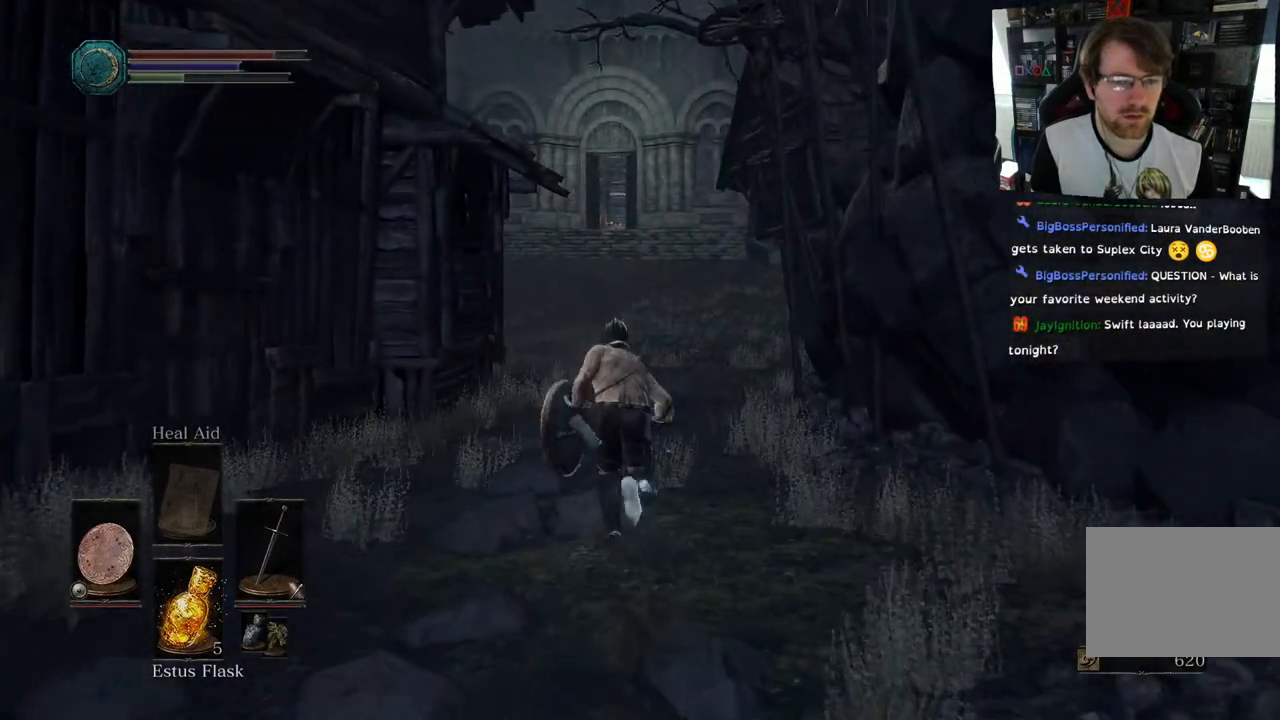
{"buttons": ["CIRCLE"], "left_stick": "up", "right_stick": "center", "events": []}
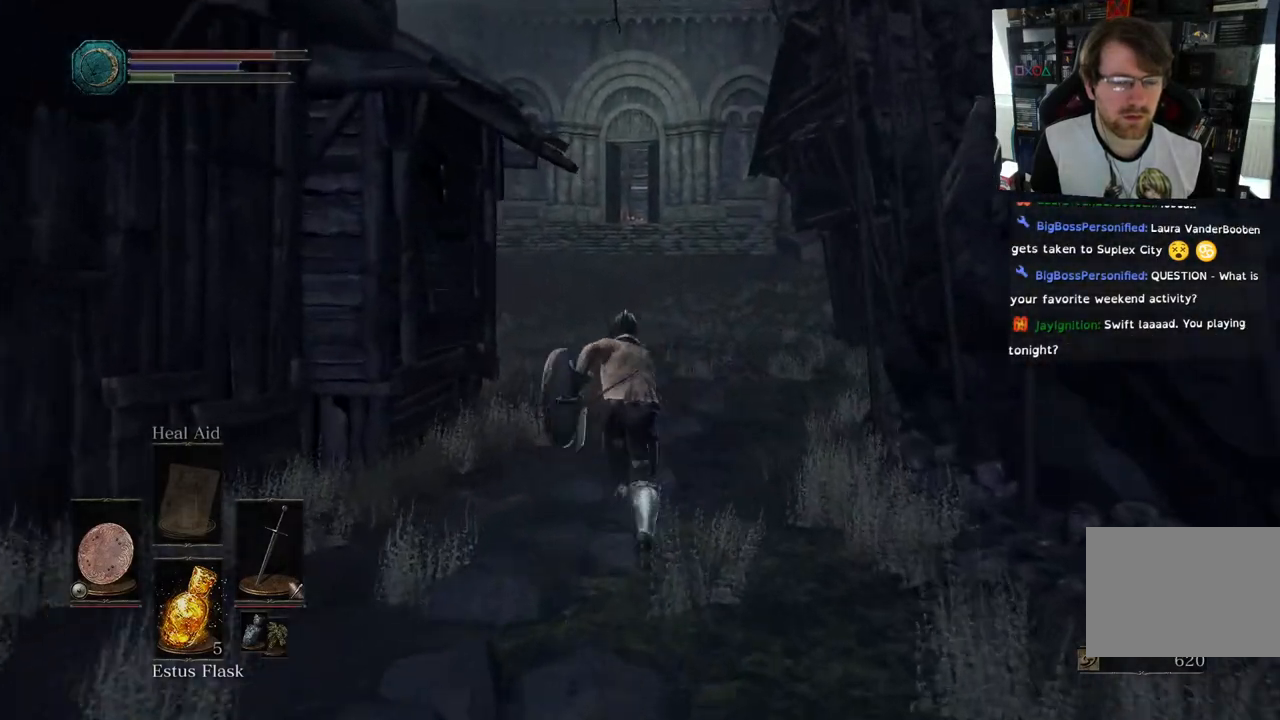
{"buttons": ["CIRCLE"], "left_stick": "up", "right_stick": "center", "events": []}
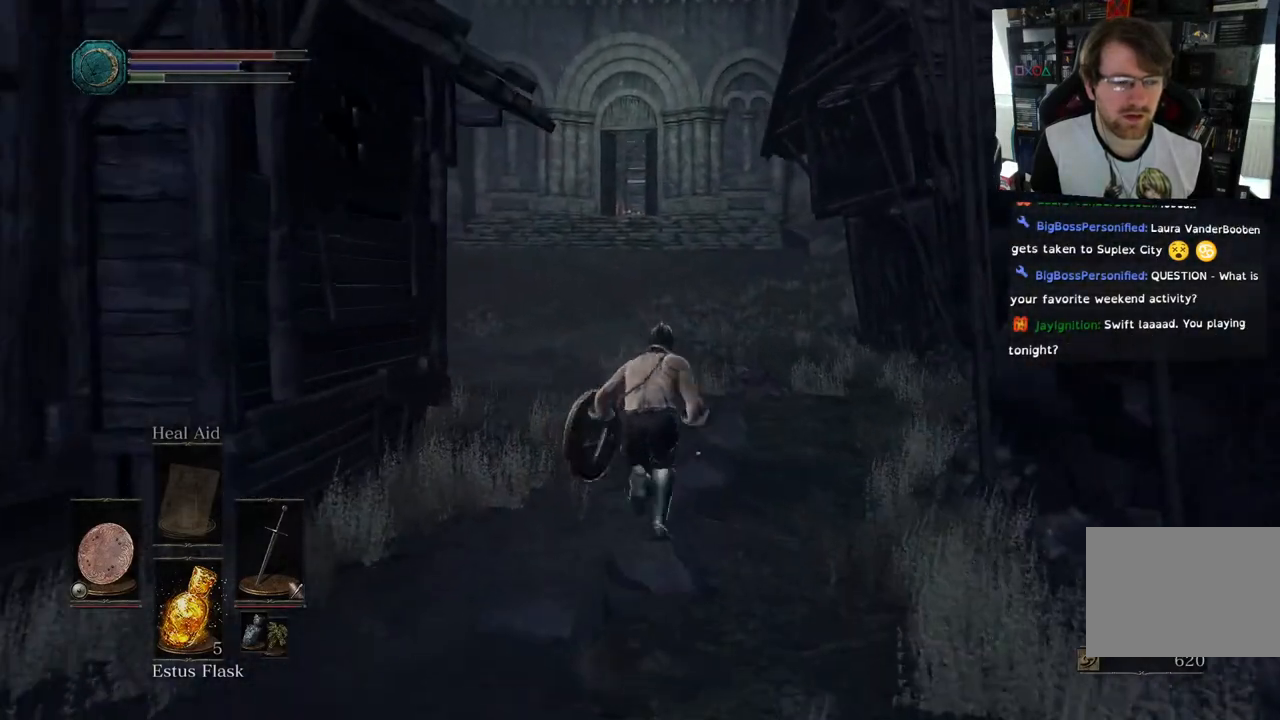
{"buttons": ["CIRCLE"], "left_stick": "up", "right_stick": "center", "events": []}
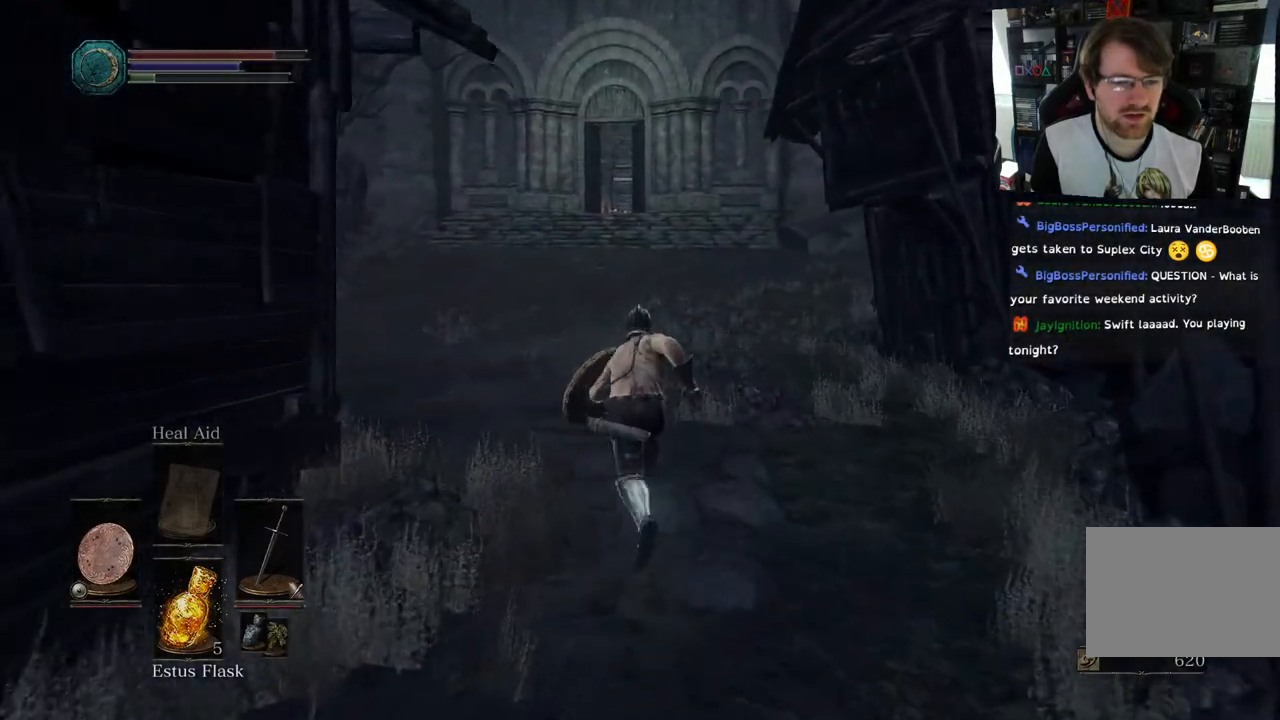
{"buttons": ["CIRCLE"], "left_stick": "up", "right_stick": "center", "events": []}
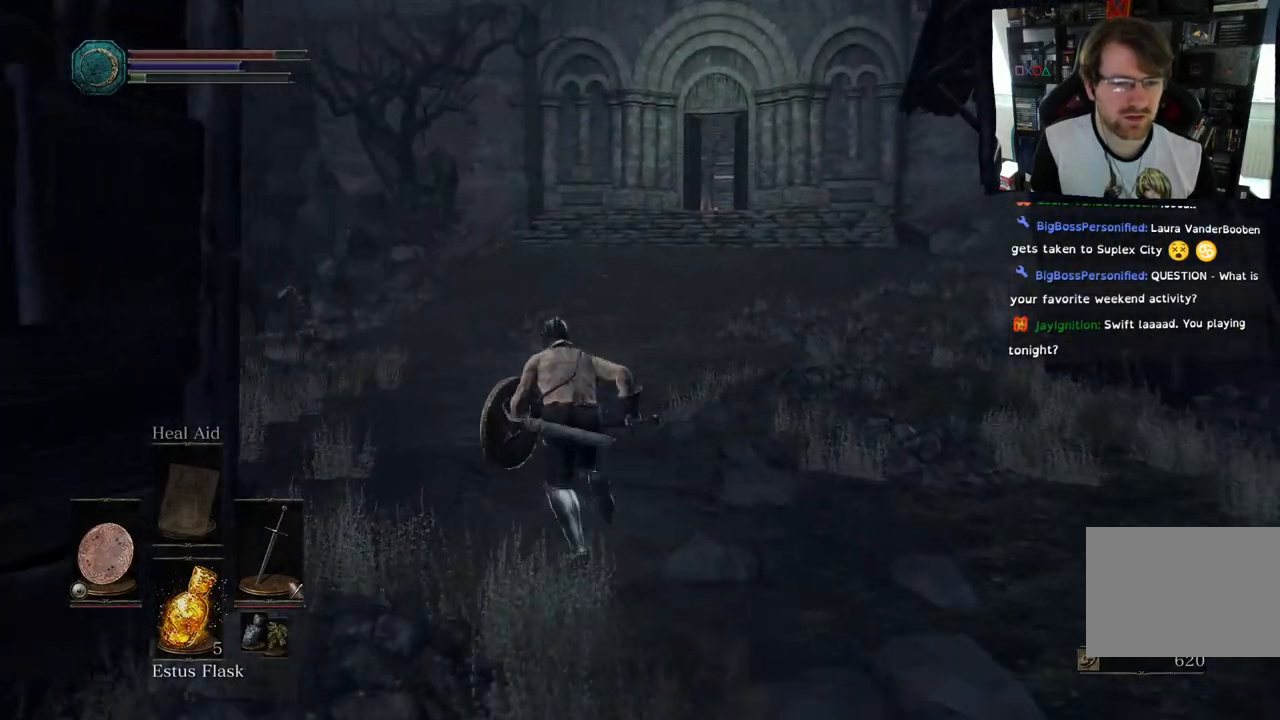
{"buttons": ["CIRCLE"], "left_stick": "up", "right_stick": "center", "events": []}
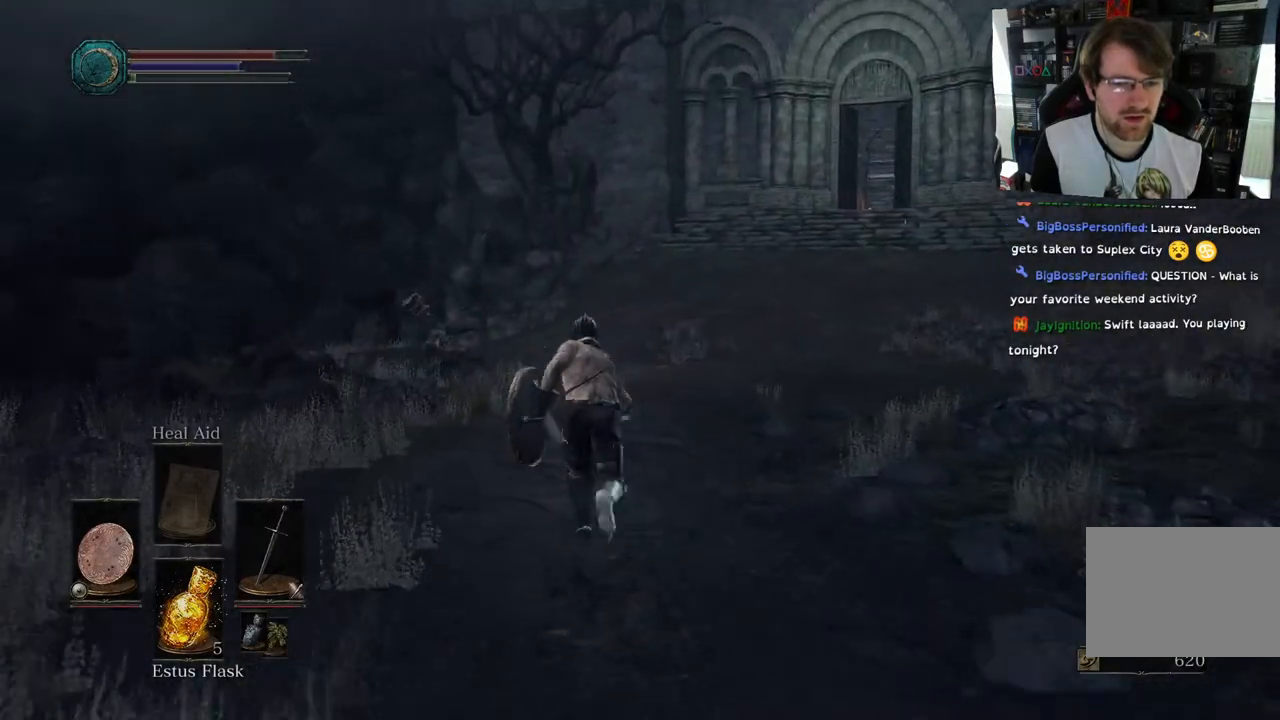
{"buttons": ["CIRCLE"], "left_stick": "up", "right_stick": "center", "events": []}
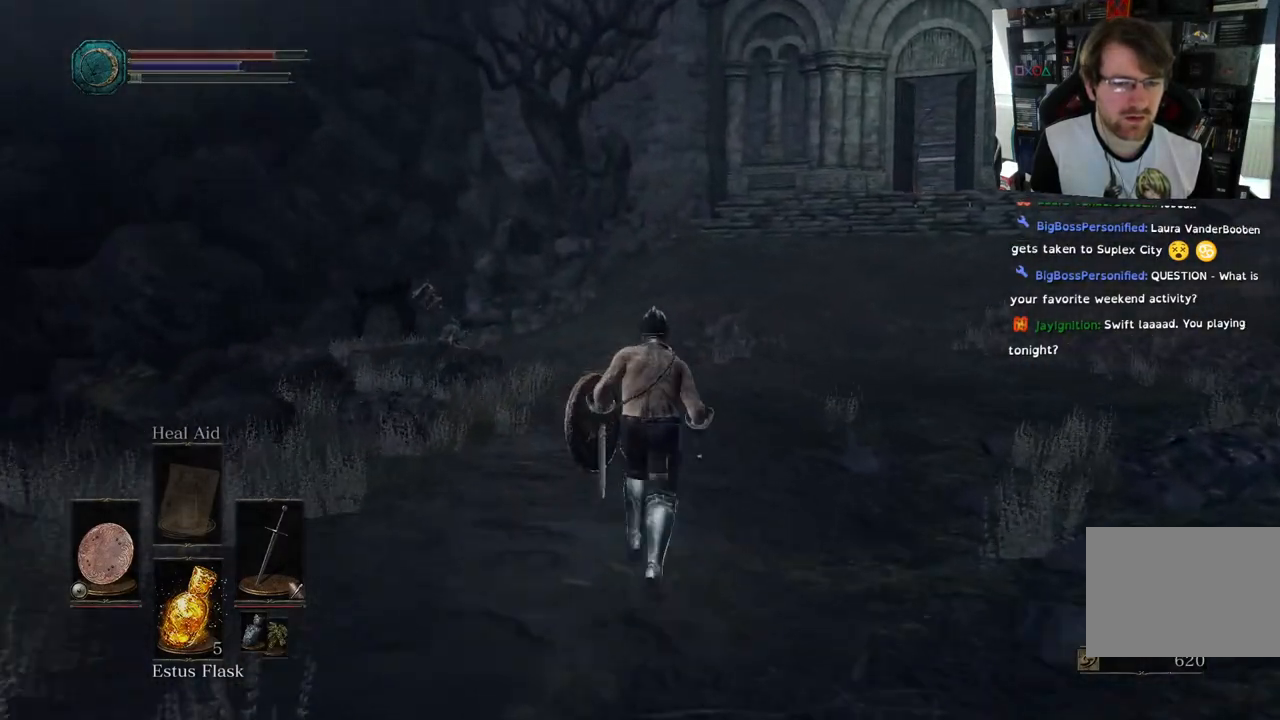
{"buttons": ["CIRCLE"], "left_stick": "up", "right_stick": "center", "events": []}
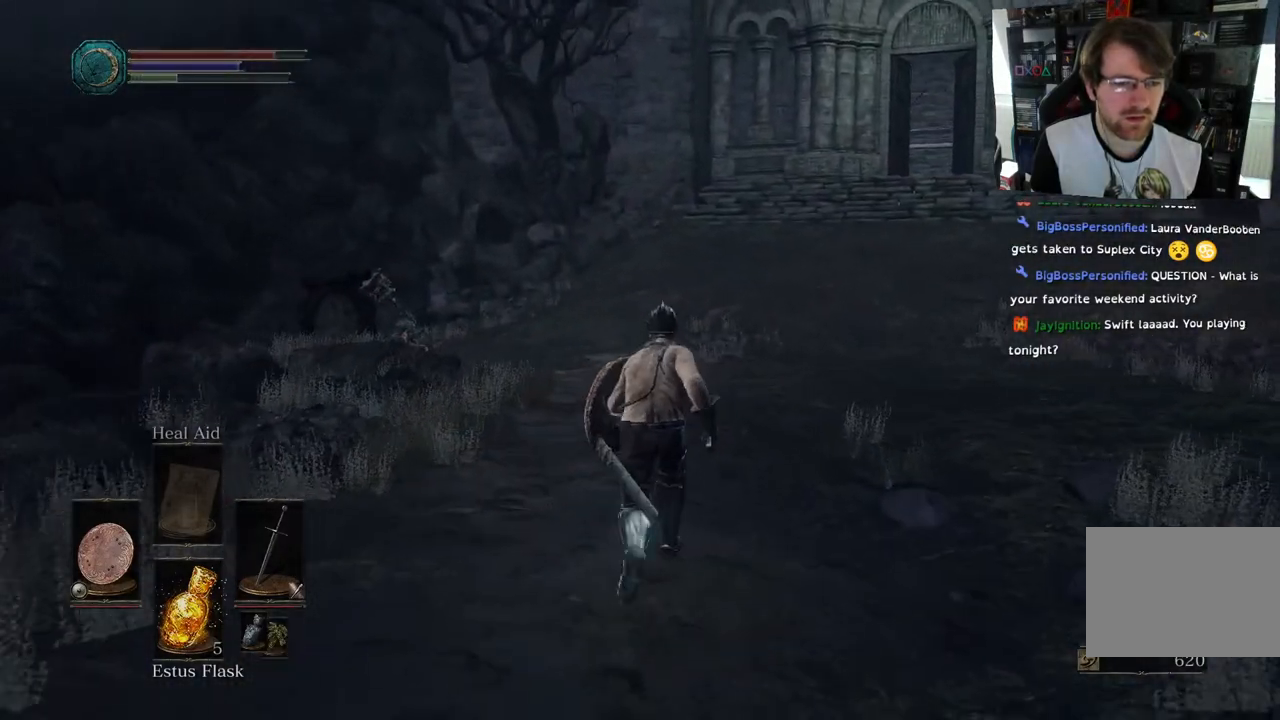
{"buttons": ["CIRCLE"], "left_stick": "up", "right_stick": "center", "events": []}
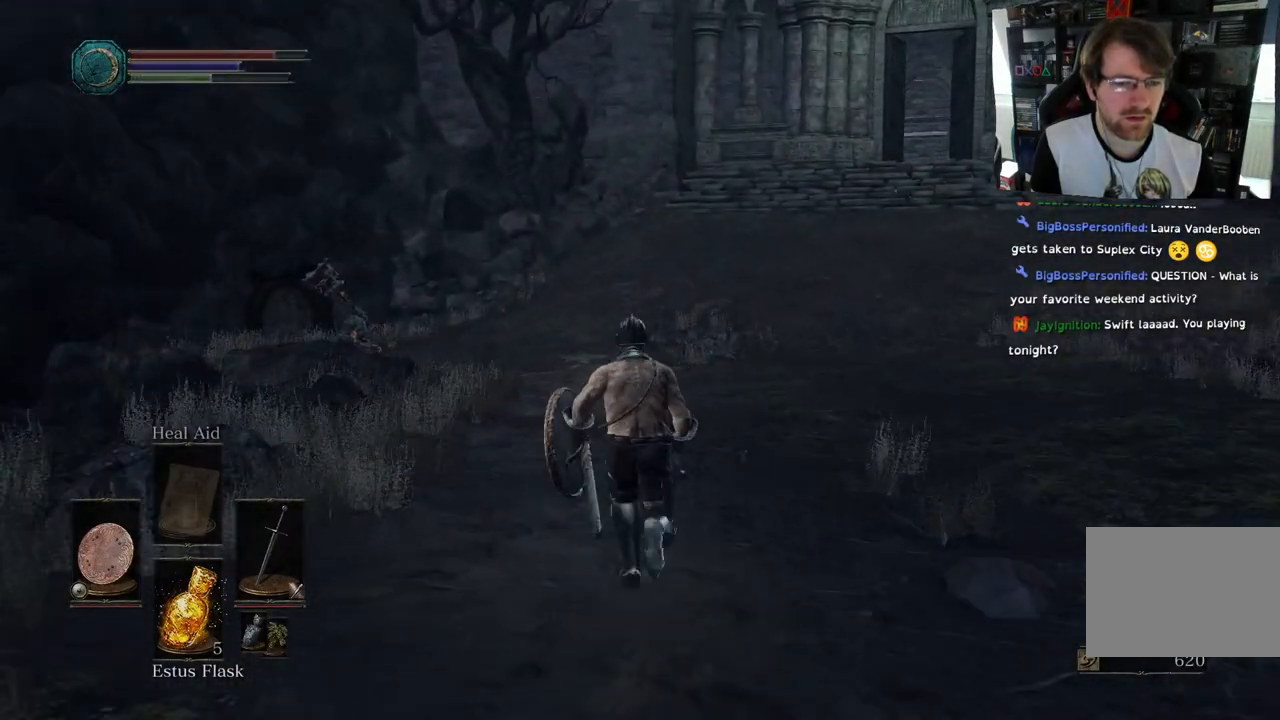
{"buttons": [], "left_stick": "up", "right_stick": "center", "events": [[83, "CIRCLE", "up"]]}
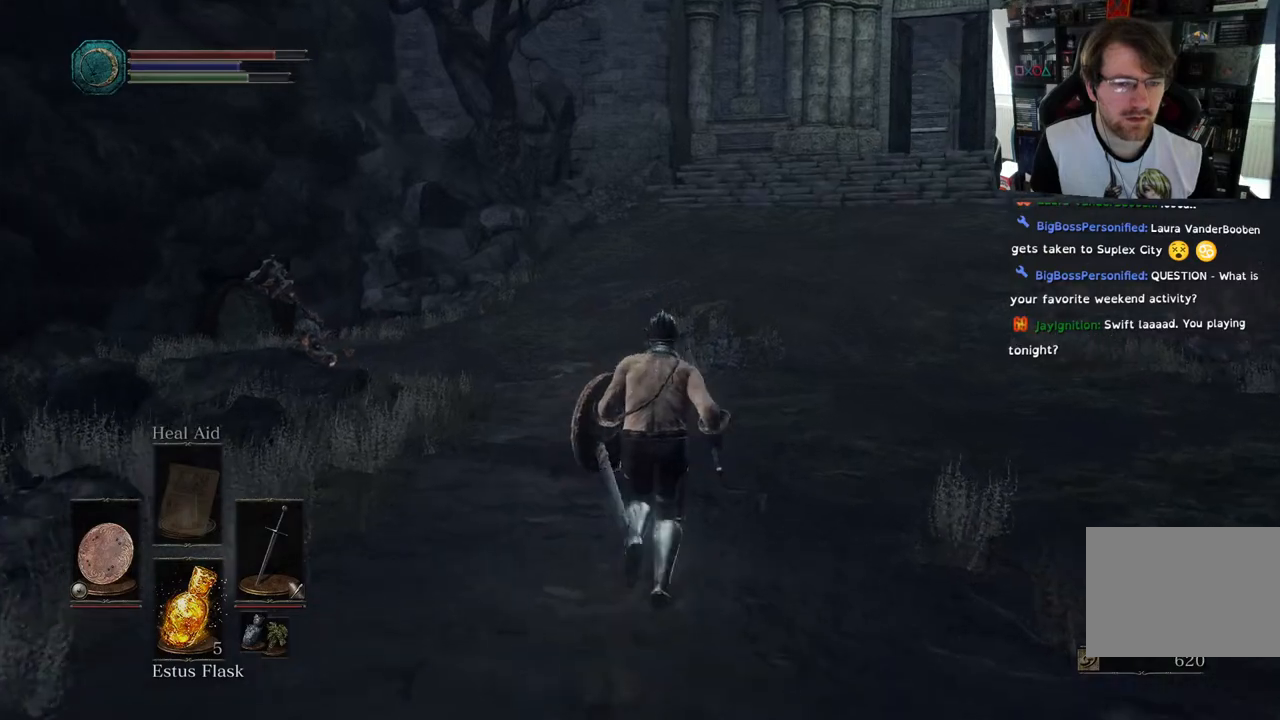
{"buttons": [], "left_stick": "up", "right_stick": "center", "events": []}
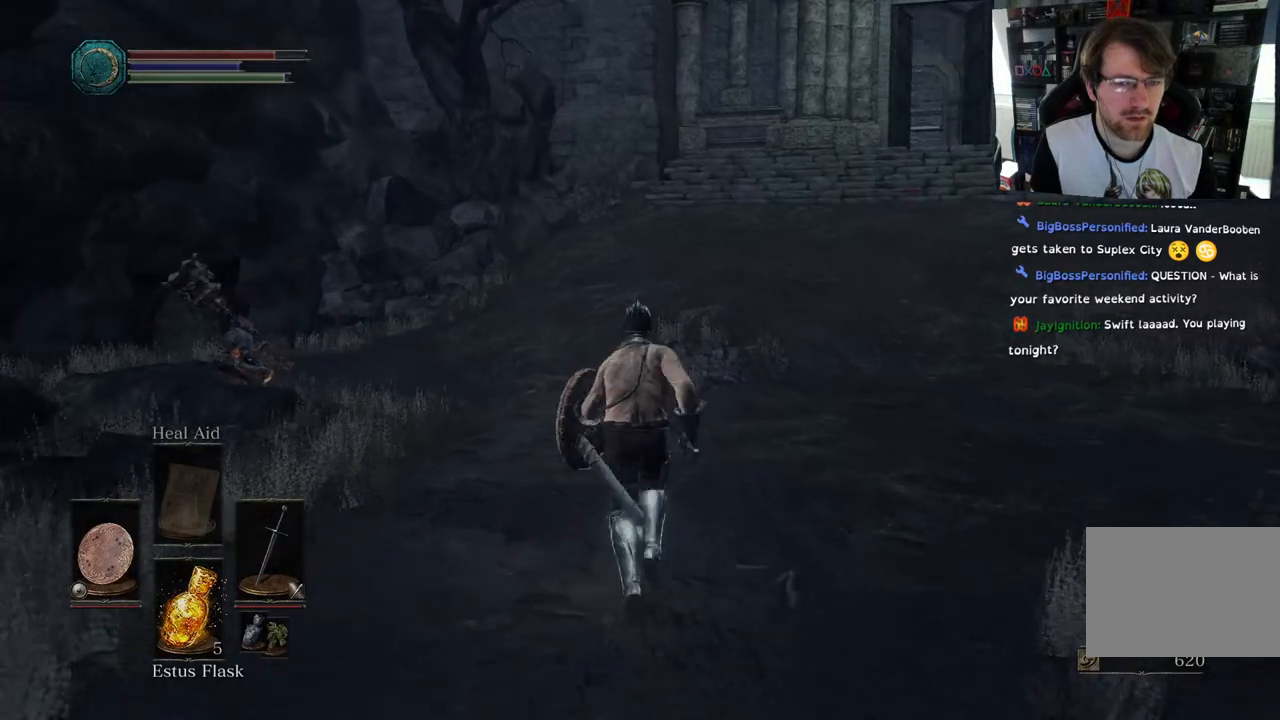
{"buttons": ["CIRCLE"], "left_stick": "up", "right_stick": "center"}